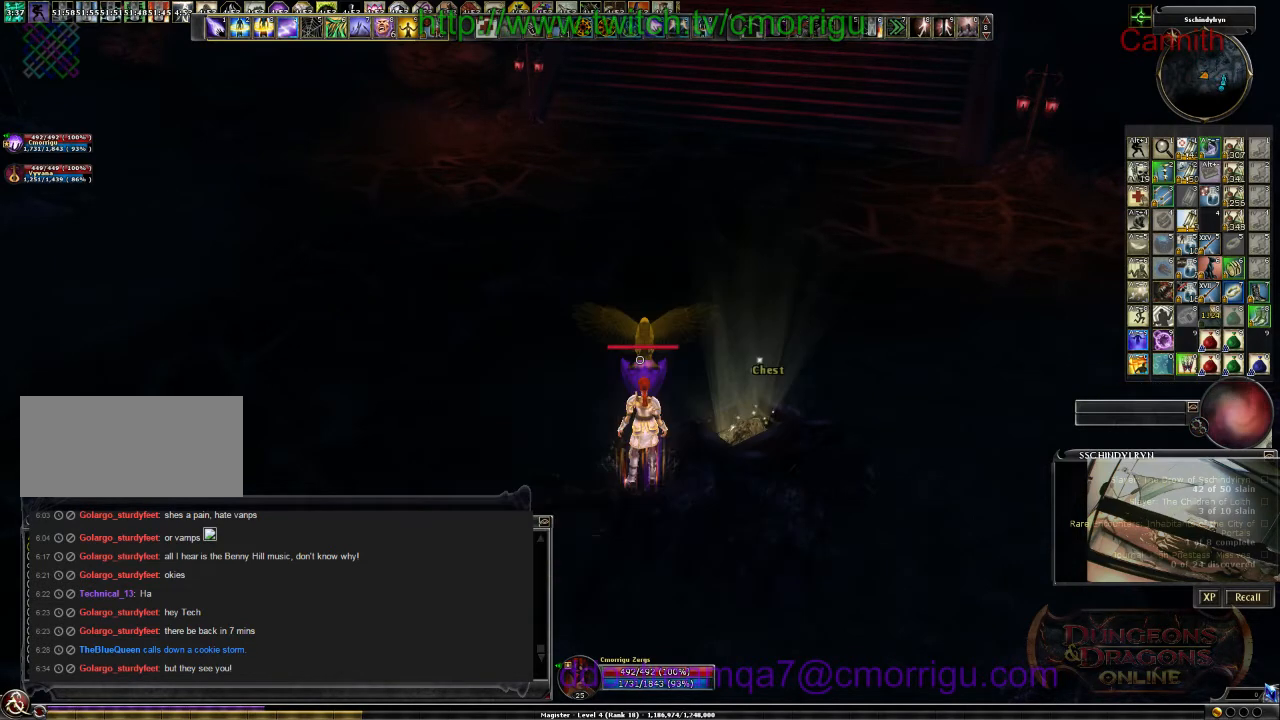
Gameplay with keyboard; each line is a JSON object with the keys held at the frame after it. "events" lists presses ("down") and releases ("up") of ".", "/", "0", "1", "2", "3", "4", "5", "6", "7", "8", "9", "a", "b", "backslash", "backspace", "c", "caps_lock", "comma", "ctrl_l", "ctrl_r", "d", "e", "equals", "escape", "f", "f1", "f10", "f11", "f12", "f2", "f3", "f4", "f5", "f6", "f7", "f8", "f9", "g", "h", "i", "j", "k", "l", "lbracket", "m", "minus", "n", "o", "p", "q", "quote", "r", "rbracket", "return", "s", "semicolon", "shift_l", "shift_r", "space", "t", "tilde", "u", "v", "w", "x", "y" and "z" between this image and that frame as [ms after this image, input, new state], when the widget could be followed in between. No other keys are recorded. Mouse input is not recorded. Not read: tab.
{"keys": [], "events": [[233, "c", "down"], [433, "c", "up"]]}
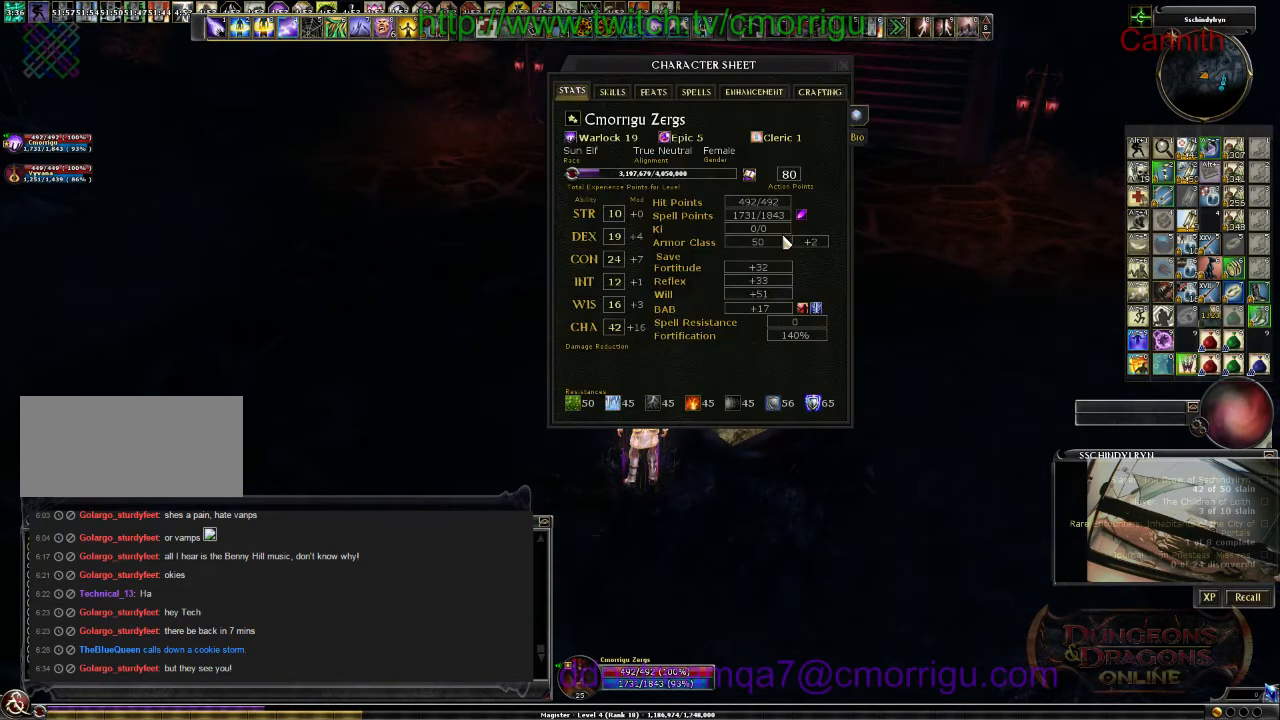
{"keys": ["c"], "events": [[400, "c", "down"]]}
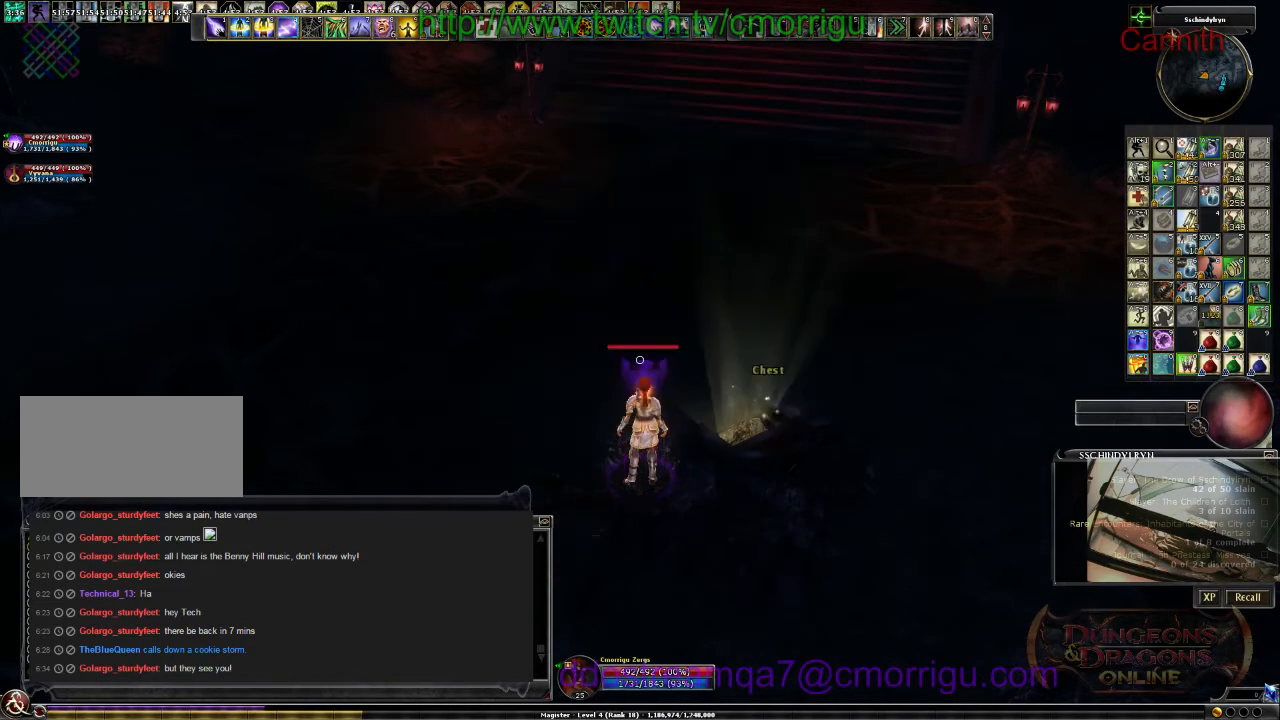
{"keys": ["w"], "events": [[66, "c", "up"], [500, "w", "down"]]}
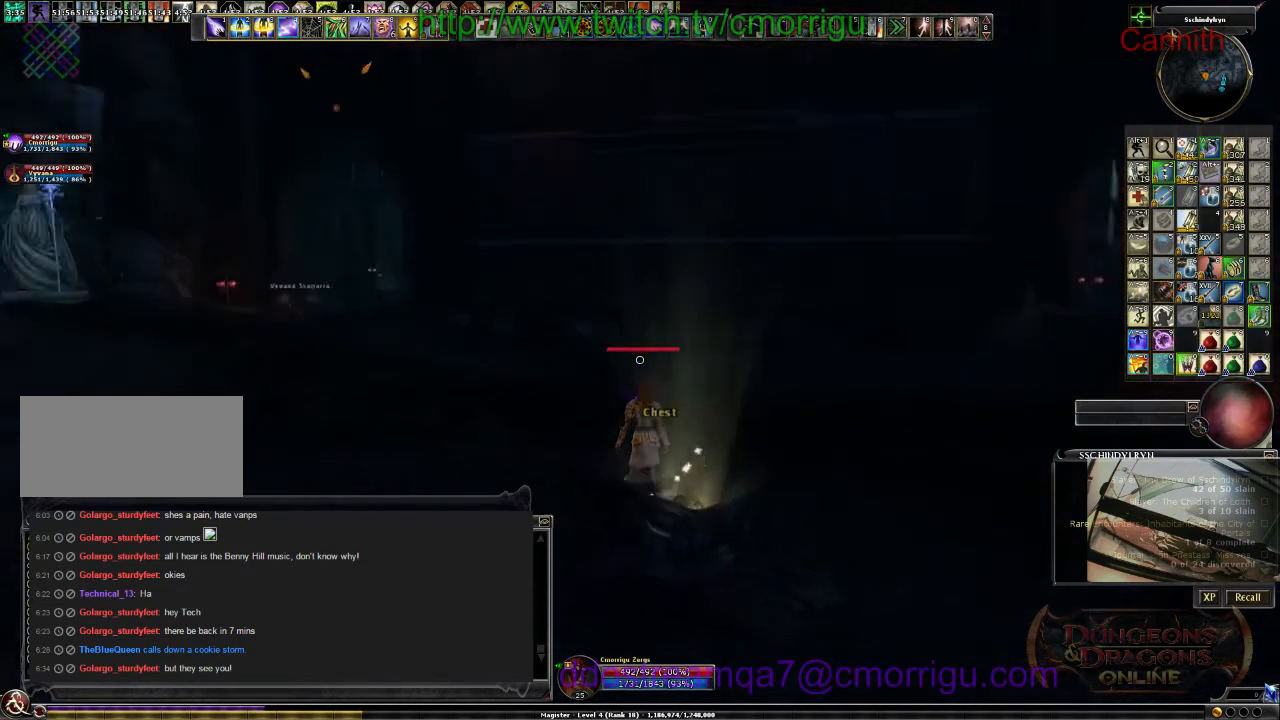
{"keys": ["w"], "events": []}